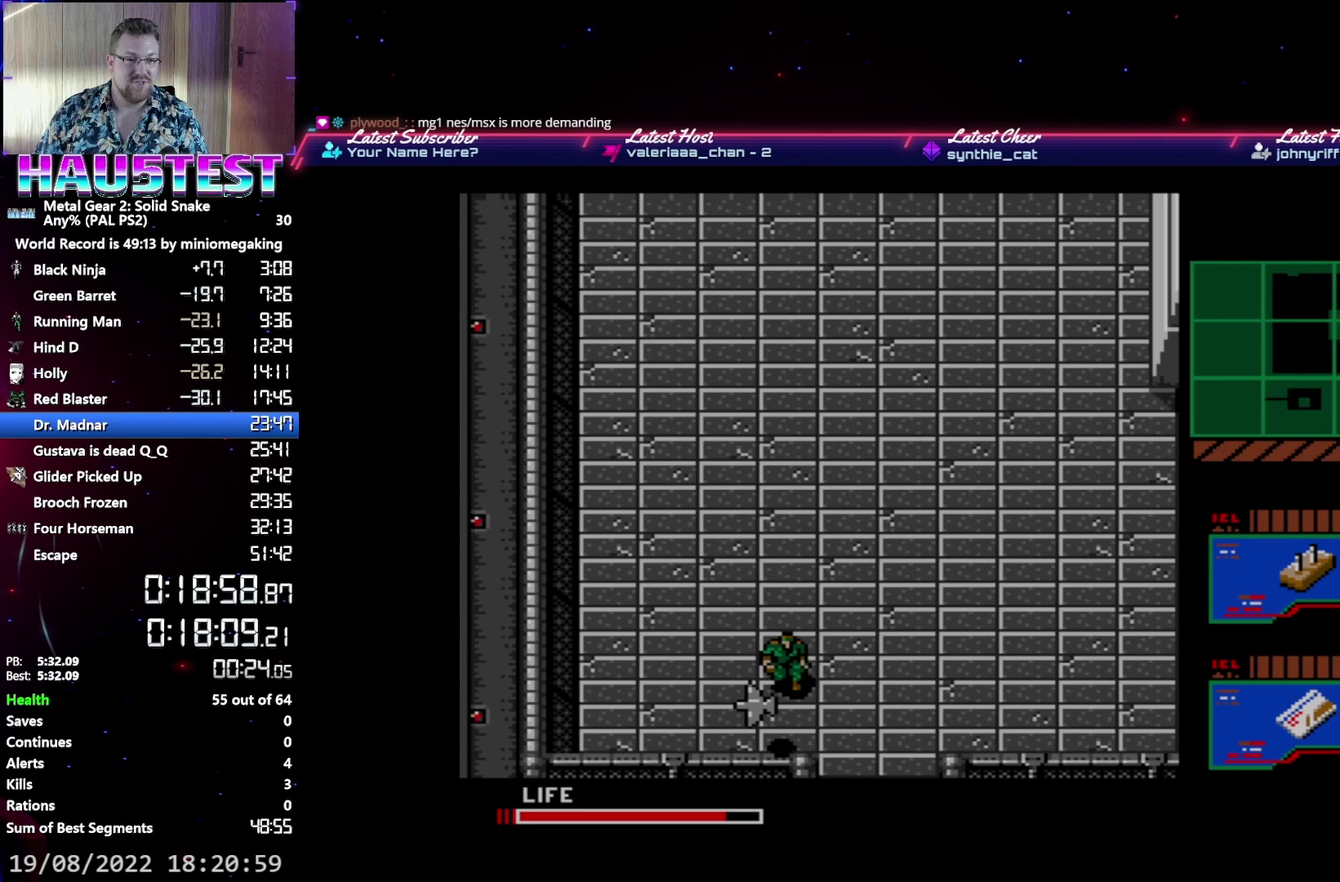
Gameplay with a controller (Xbox layout); each line is a JSON object with the inputs held at the frame after it. "events" lists button and stick changes between this image and that frame as [ms after this image, input, new state], when the widget could be followed in between. Not read: L3 R3 left_stick right_stick.
{"buttons": [], "events": [[267, "A", "up"], [317, "SELECT", "down"], [433, "SELECT", "up"]]}
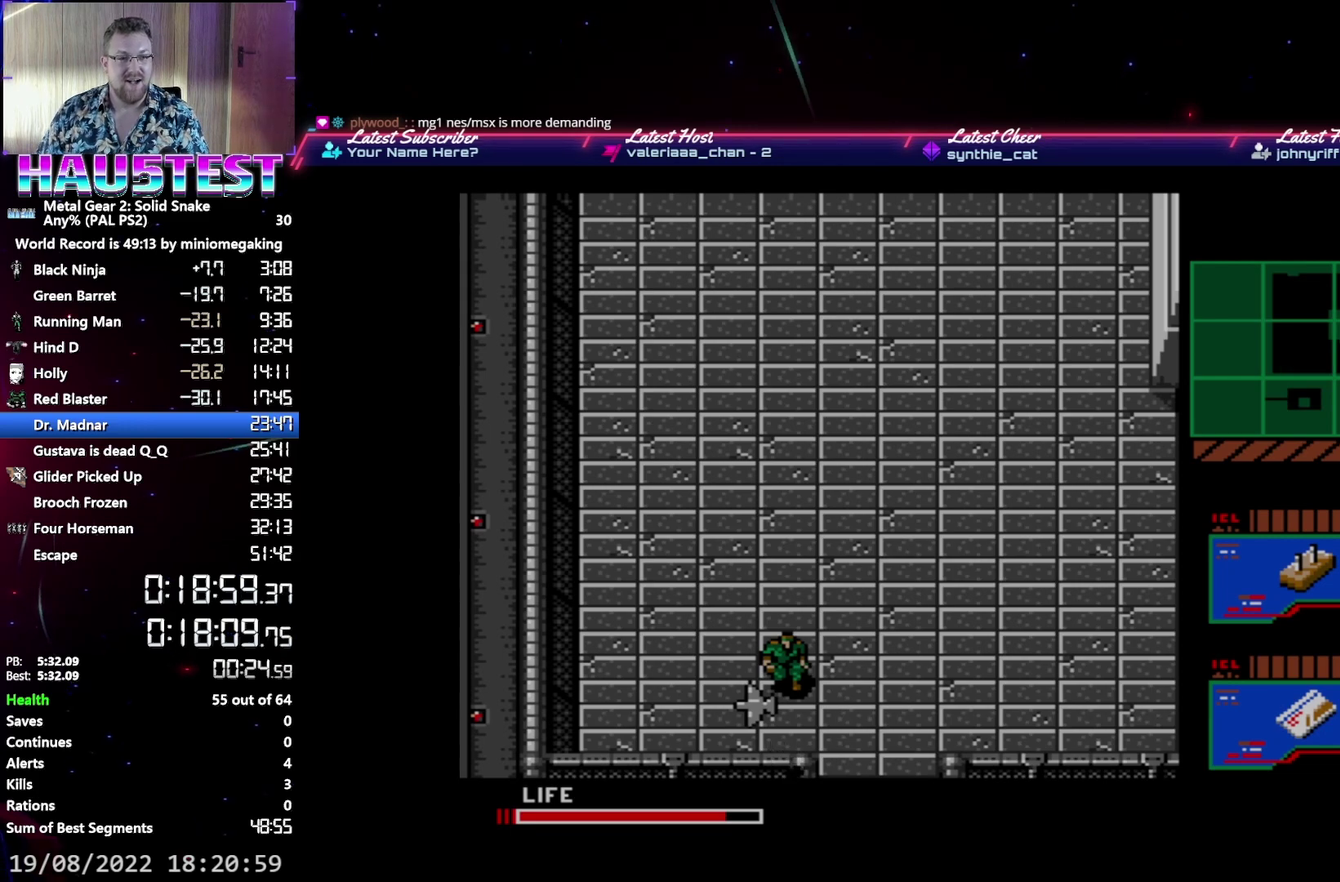
{"buttons": [], "events": []}
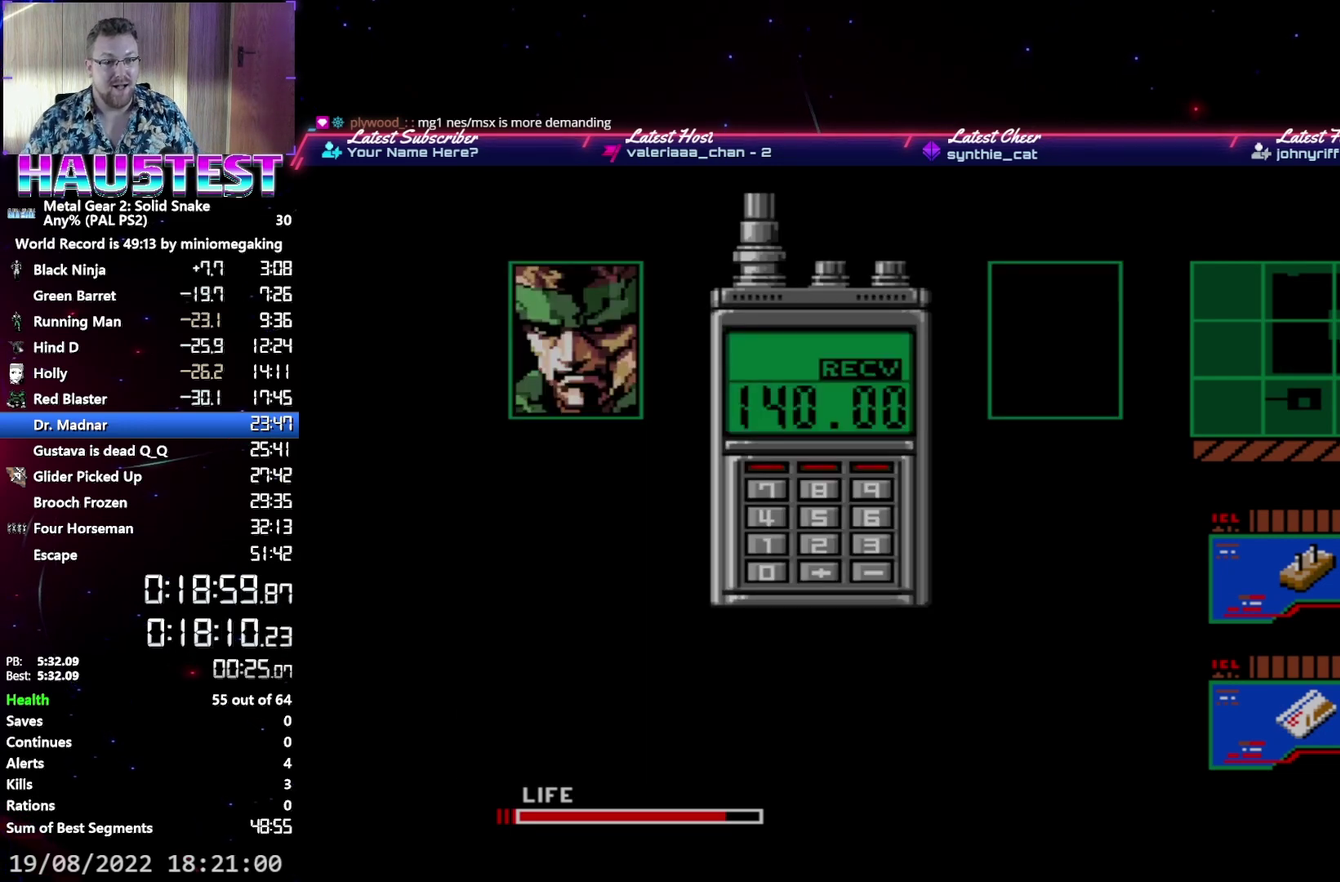
{"buttons": ["DPAD_RIGHT"], "events": [[17, "DPAD_RIGHT", "down"]]}
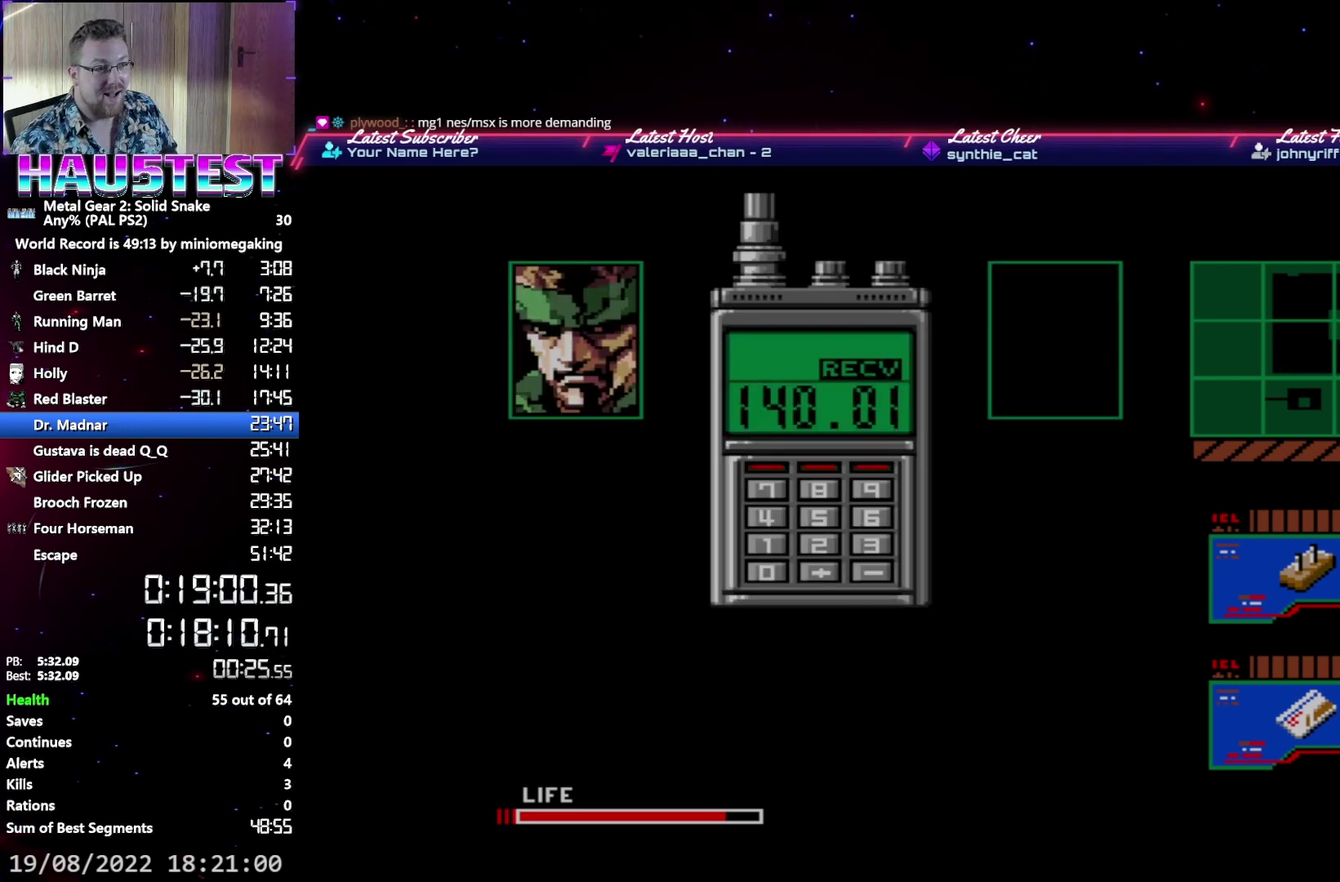
{"buttons": ["DPAD_RIGHT"], "events": []}
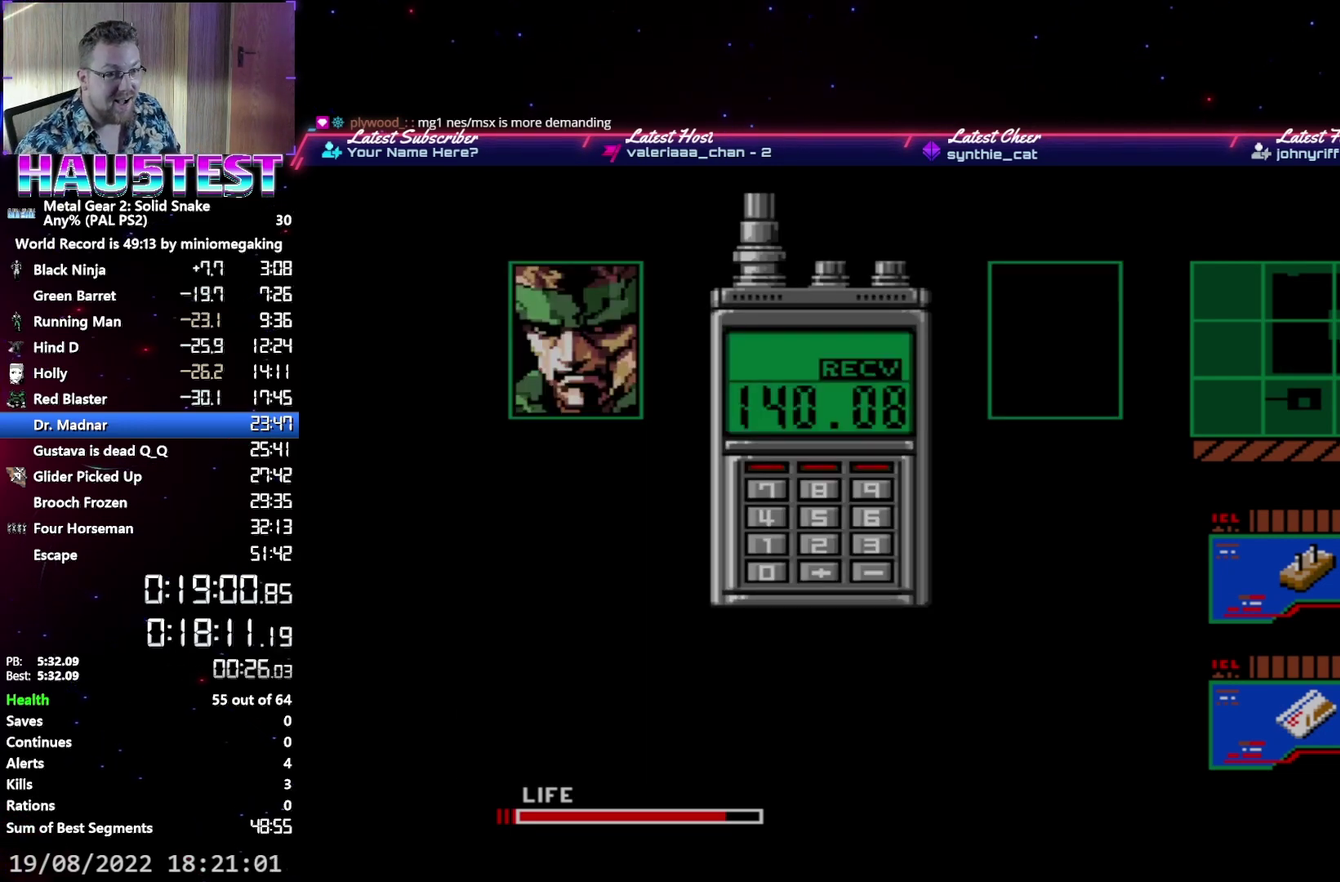
{"buttons": ["DPAD_RIGHT"], "events": []}
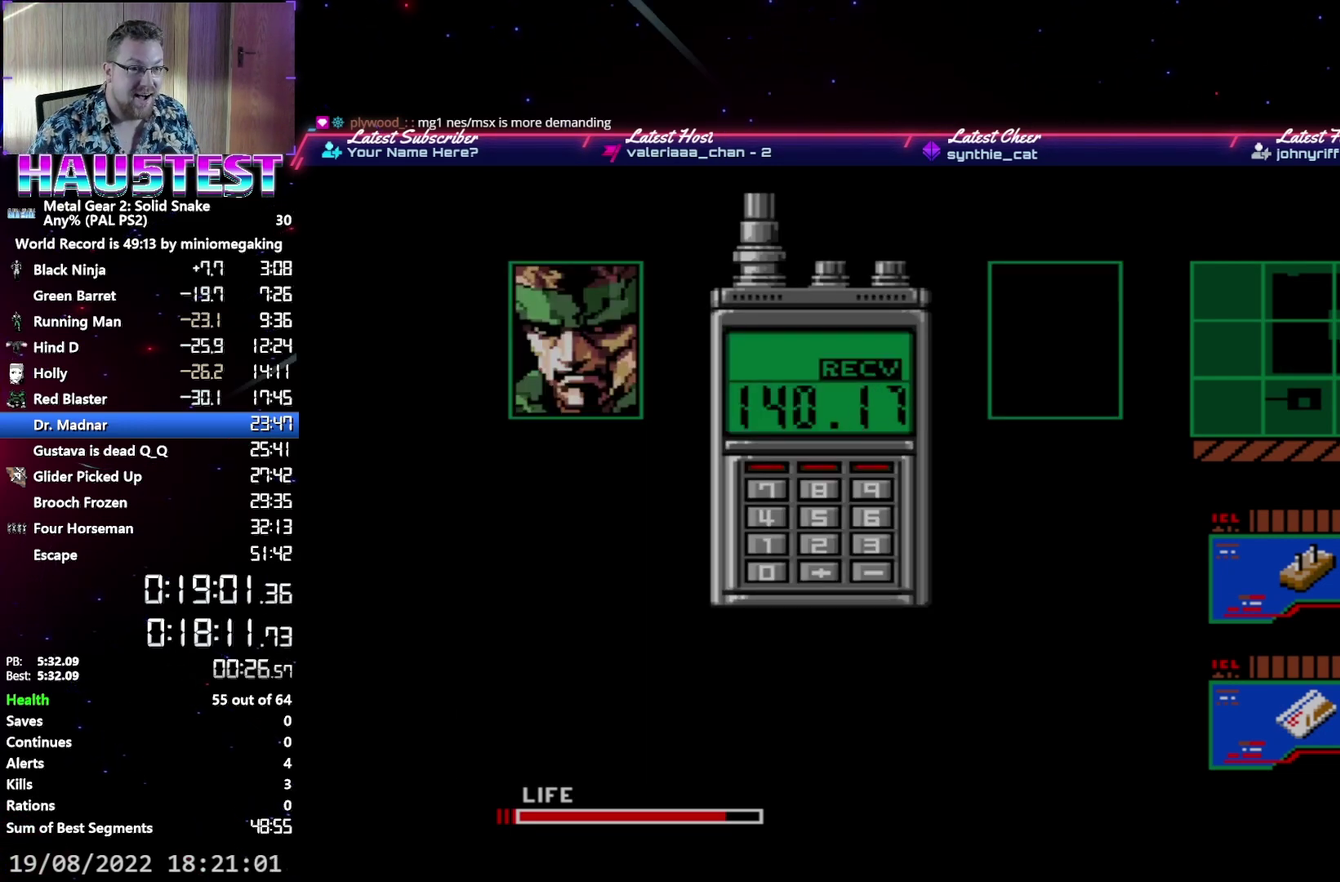
{"buttons": ["DPAD_RIGHT"], "events": []}
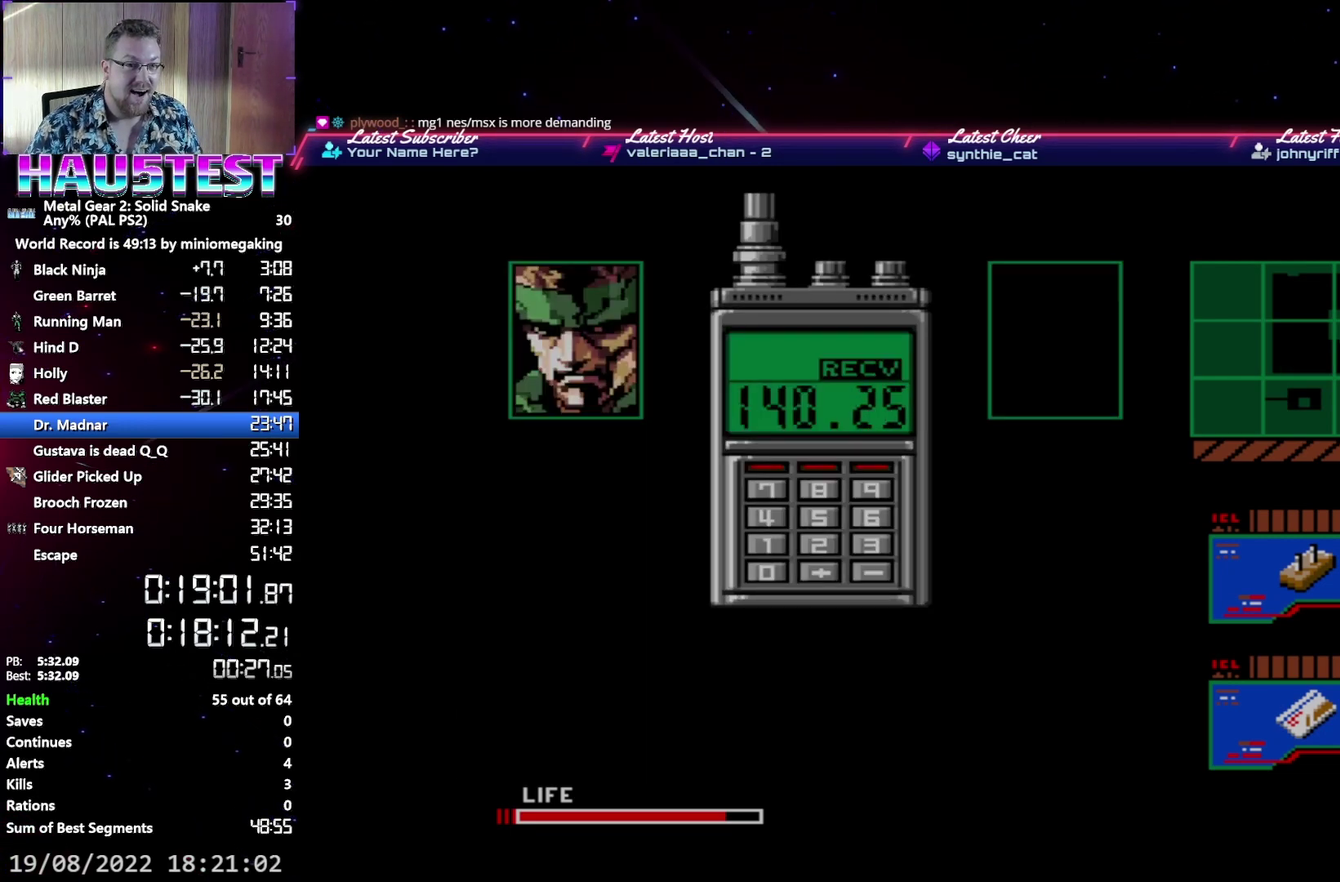
{"buttons": ["DPAD_RIGHT"], "events": []}
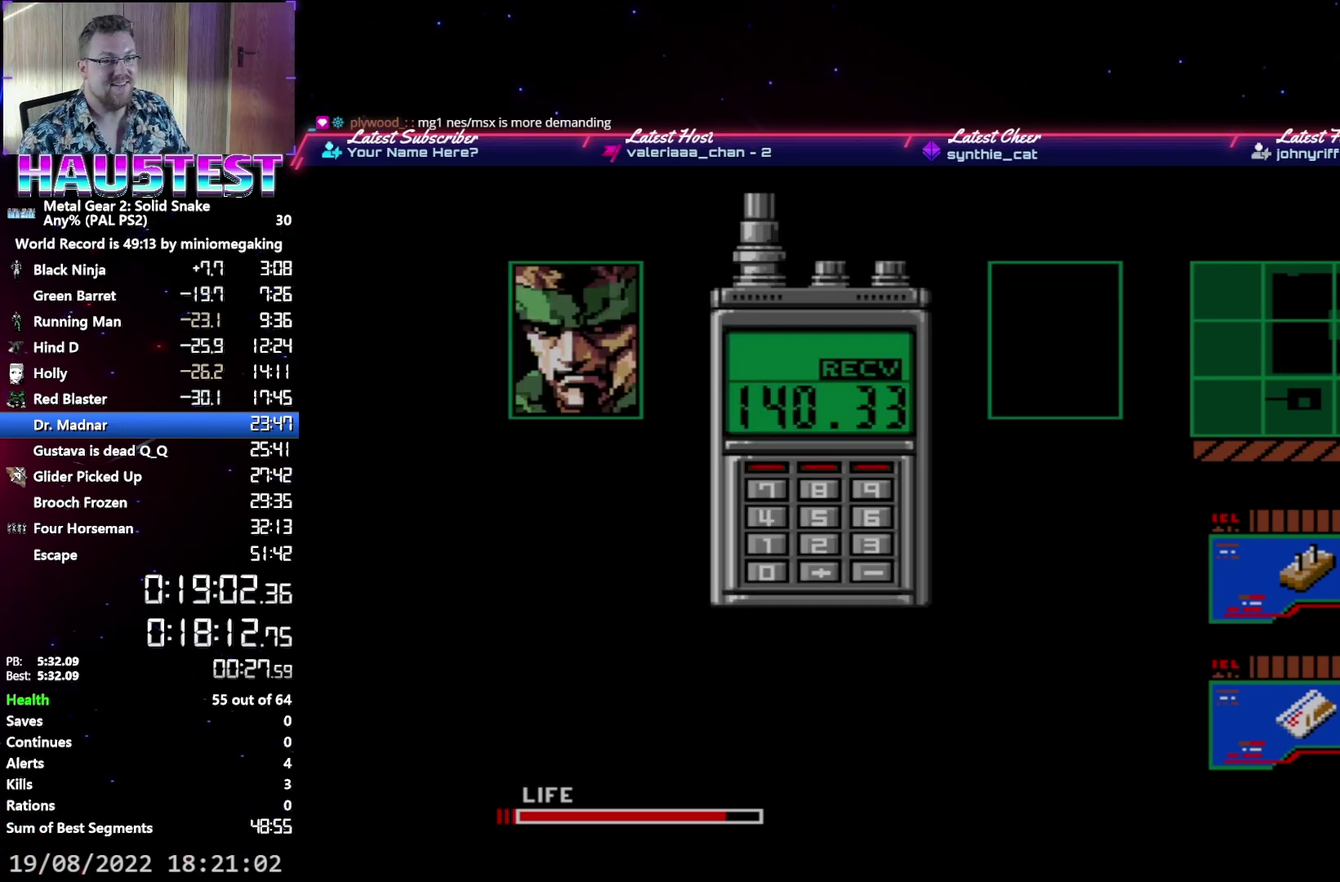
{"buttons": ["DPAD_RIGHT"], "events": []}
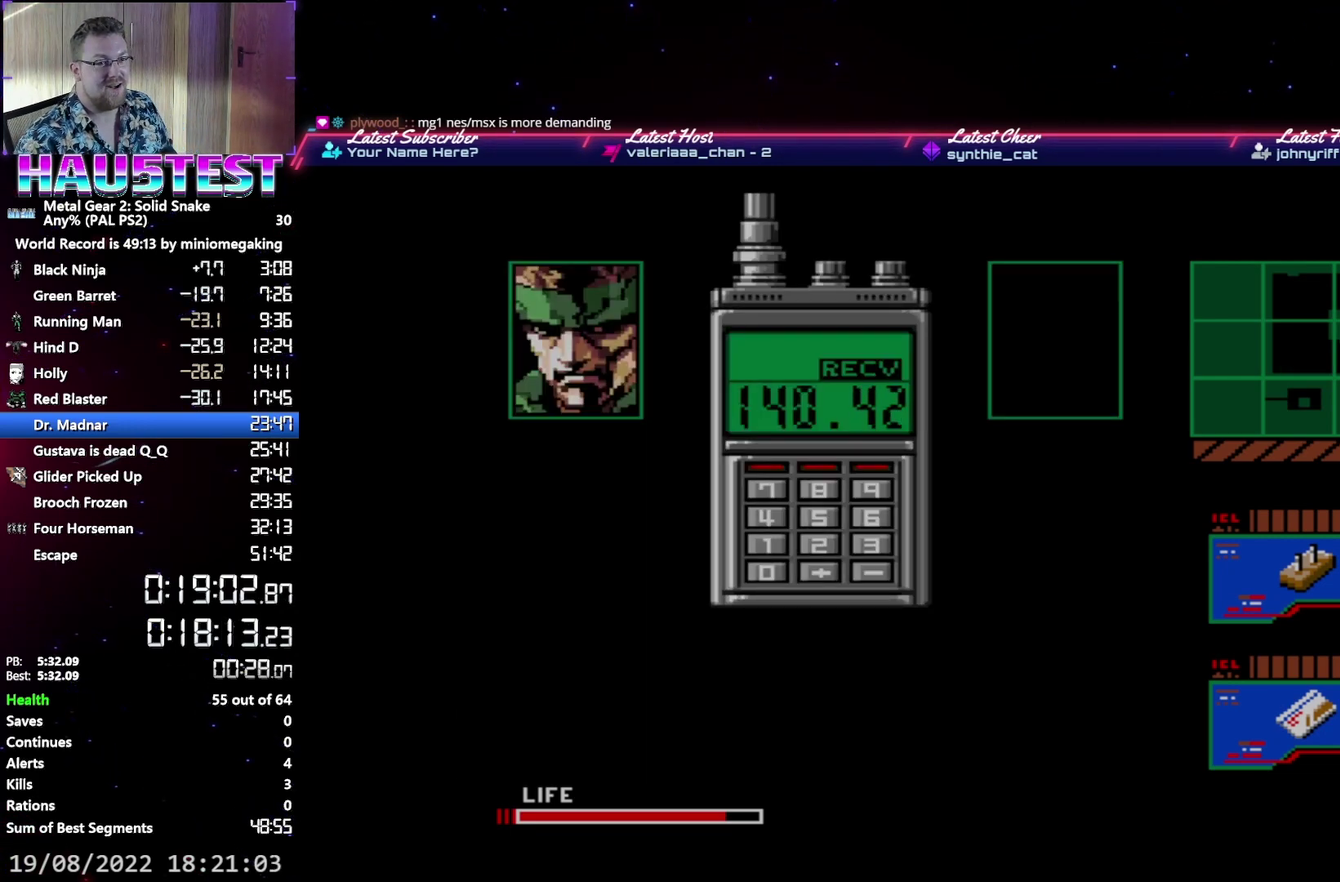
{"buttons": ["DPAD_RIGHT"], "events": []}
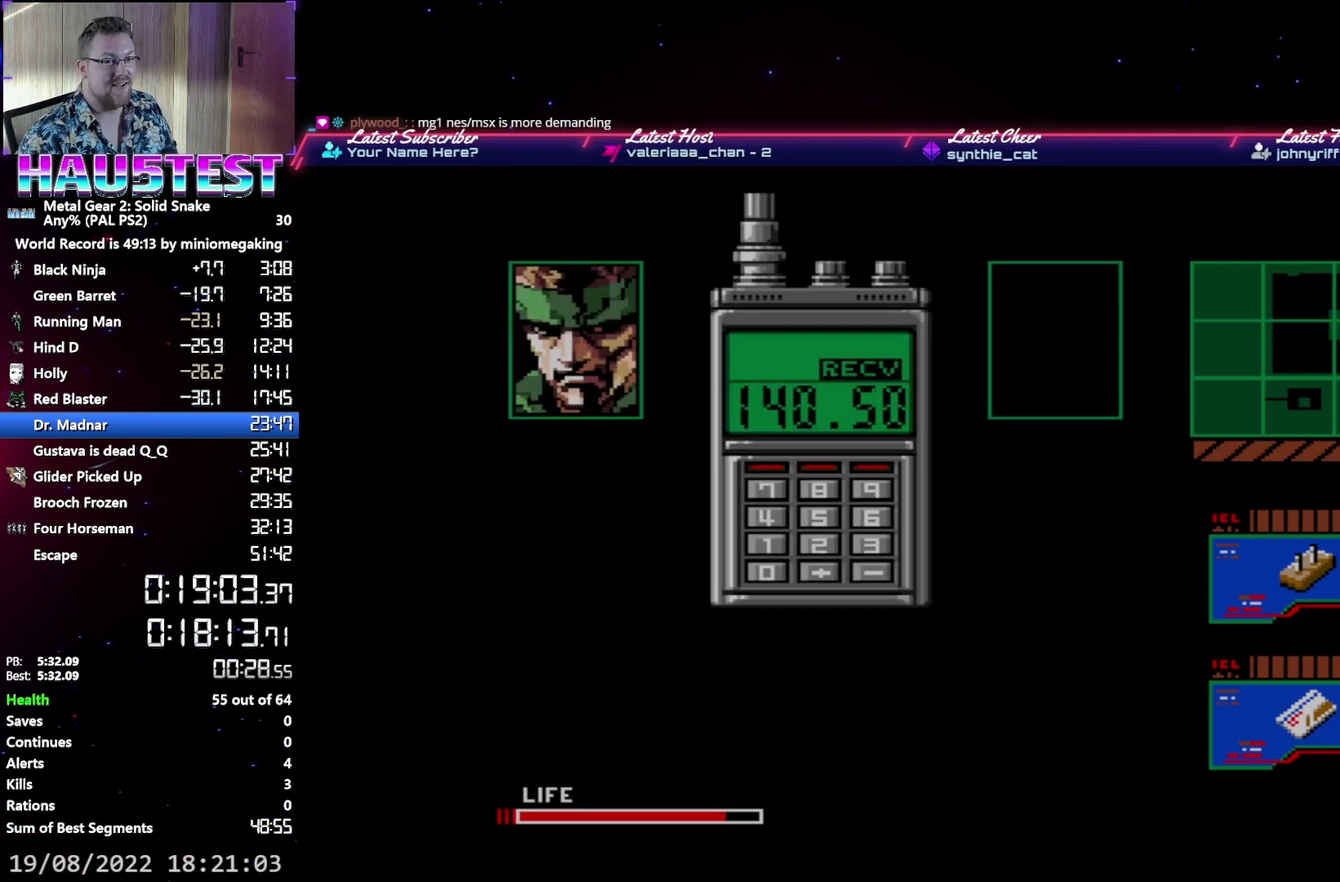
{"buttons": ["DPAD_LEFT"], "events": [[167, "DPAD_RIGHT", "up"], [400, "DPAD_LEFT", "down"]]}
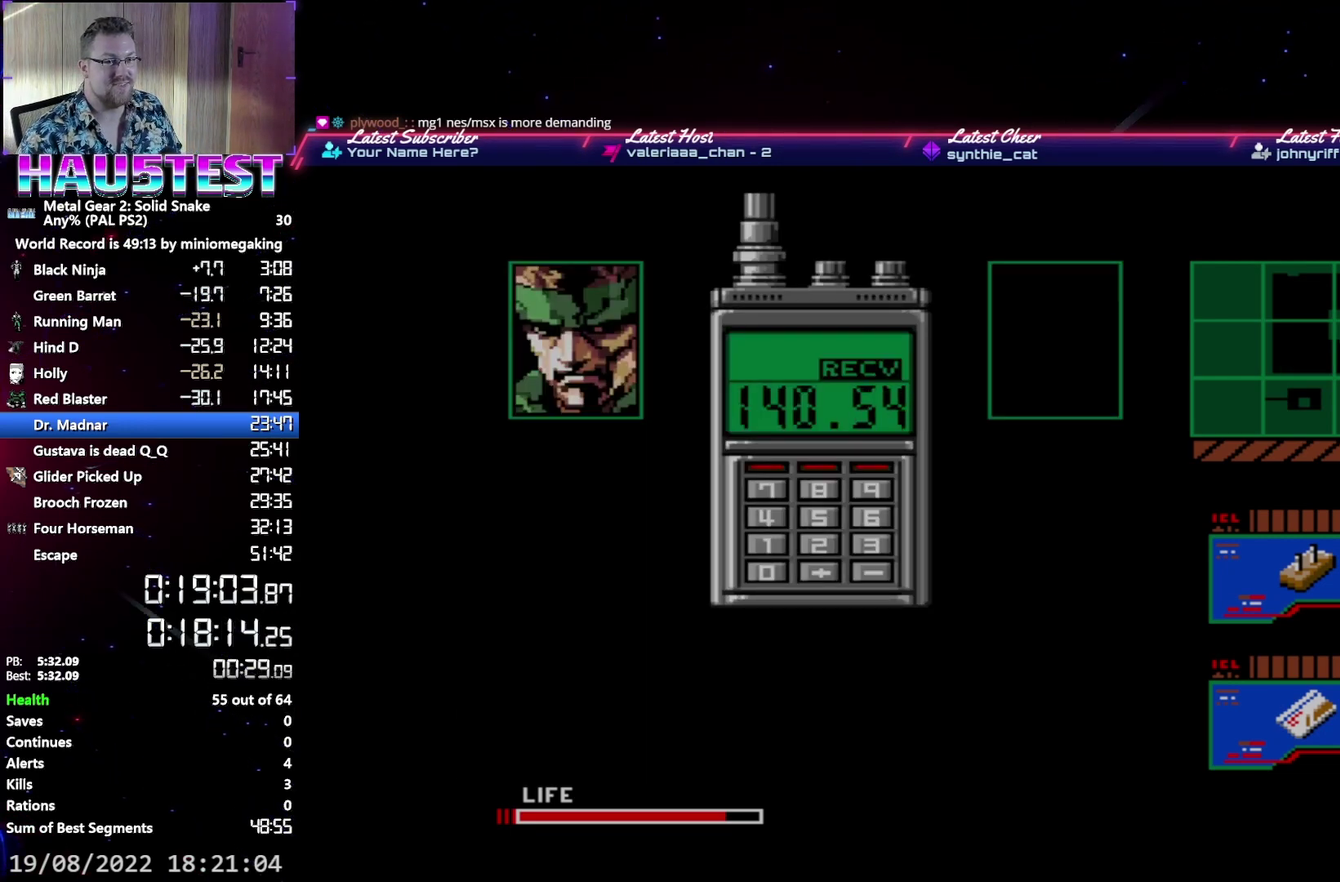
{"buttons": [], "events": [[17, "DPAD_LEFT", "up"], [83, "DPAD_LEFT", "down"], [200, "DPAD_LEFT", "up"], [283, "DPAD_LEFT", "down"], [383, "DPAD_LEFT", "up"]]}
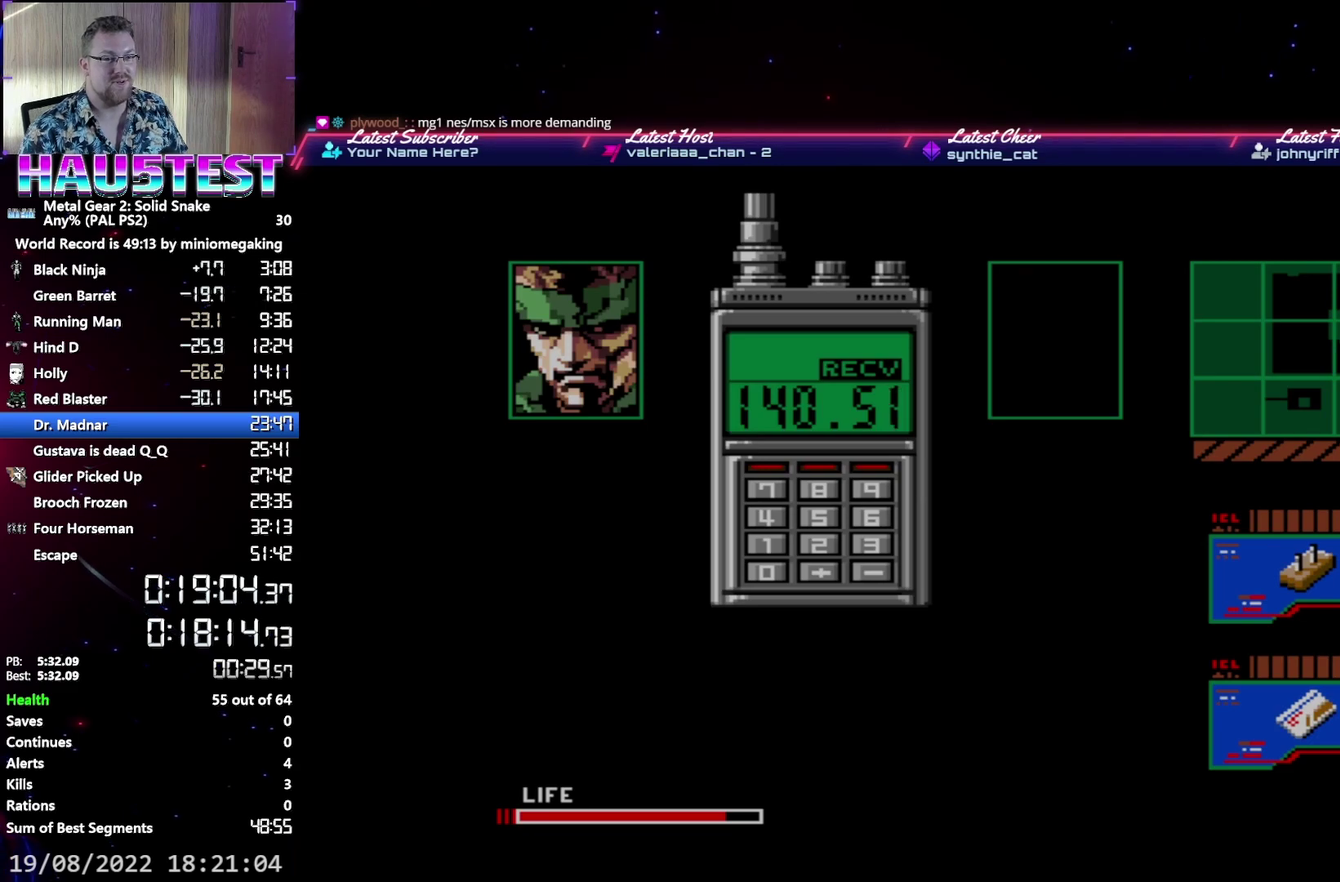
{"buttons": ["A"], "events": [[233, "B", "down"], [350, "B", "up"], [483, "A", "down"]]}
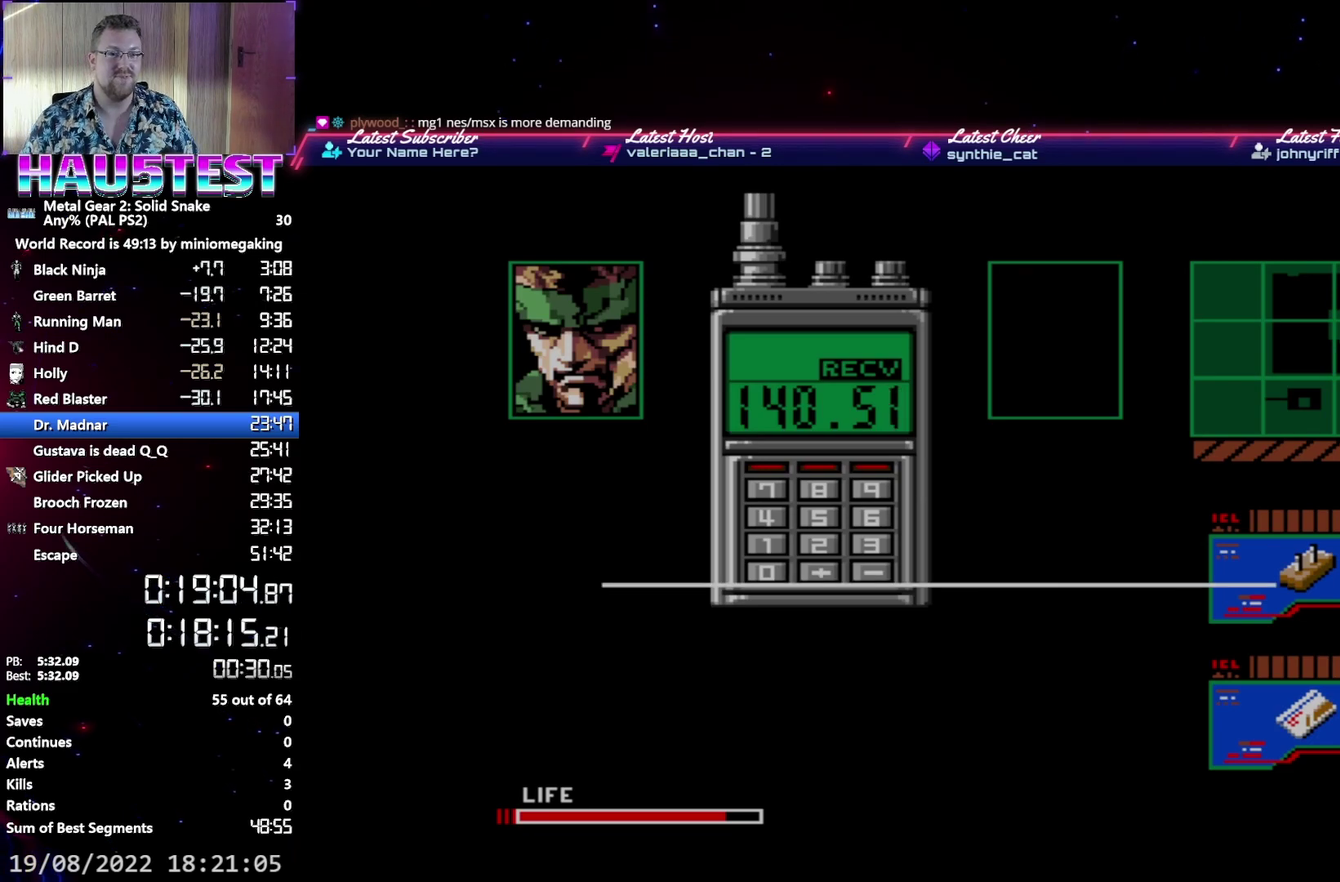
{"buttons": ["A"], "events": []}
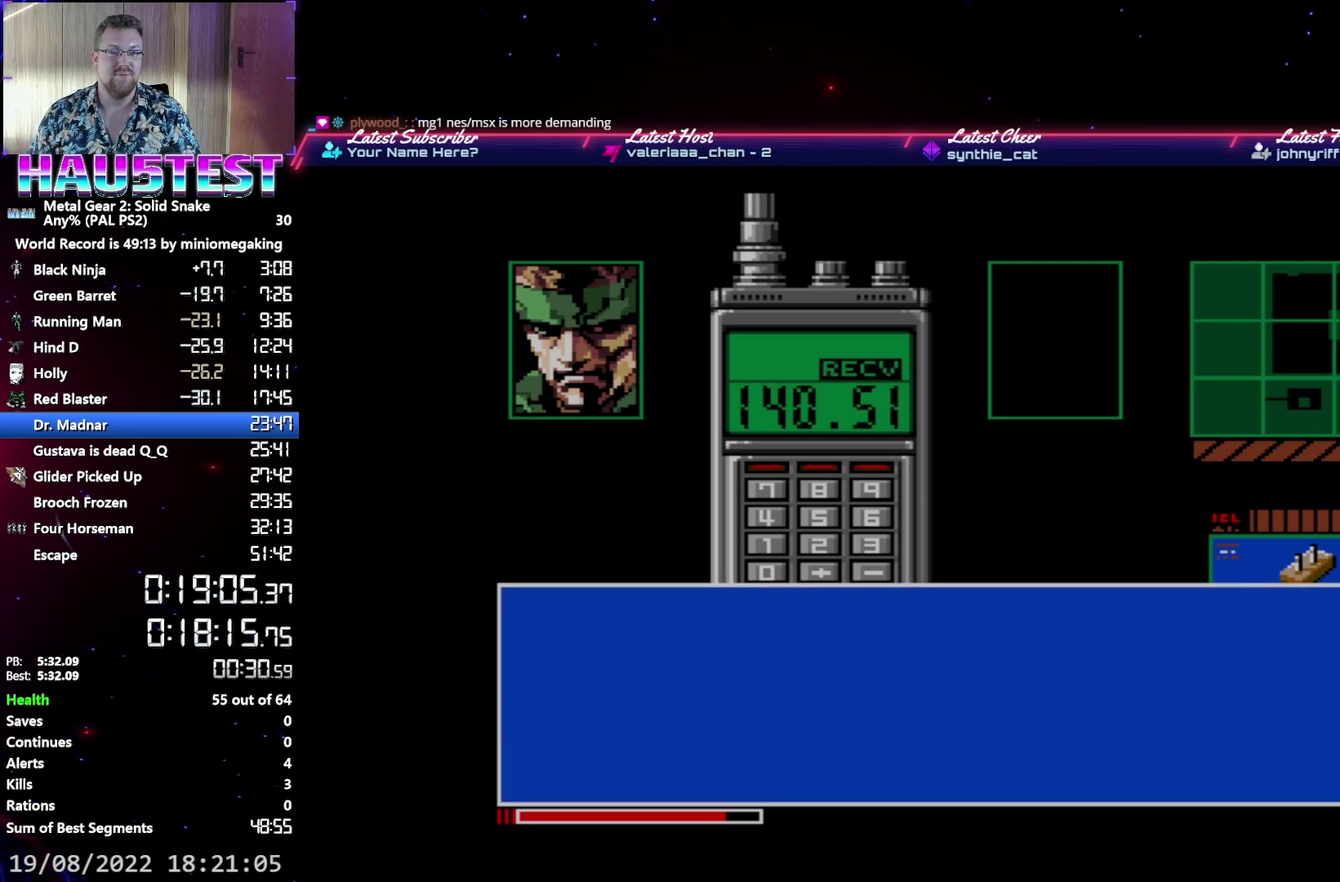
{"buttons": ["A"], "events": []}
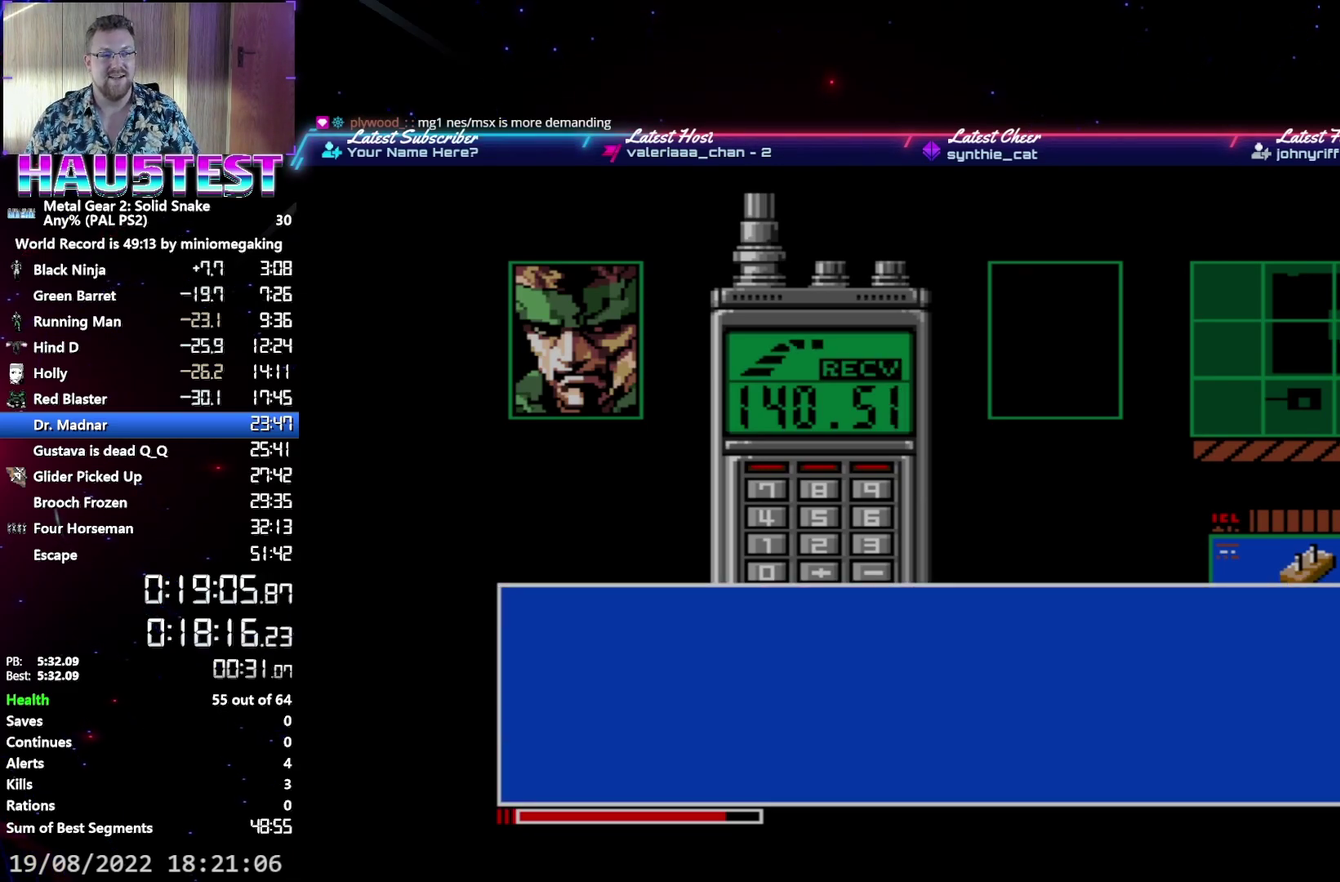
{"buttons": ["A"], "events": []}
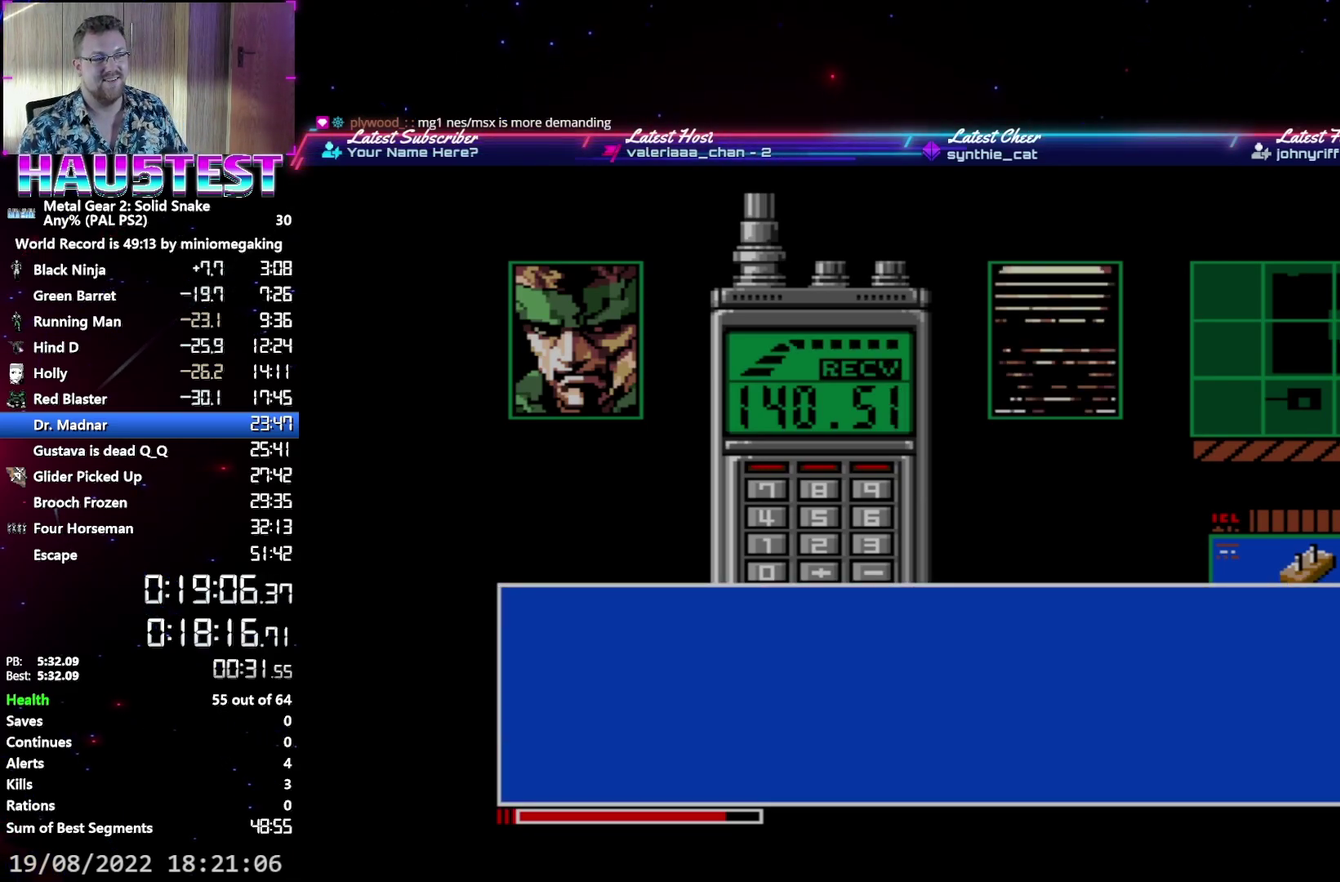
{"buttons": ["A"], "events": []}
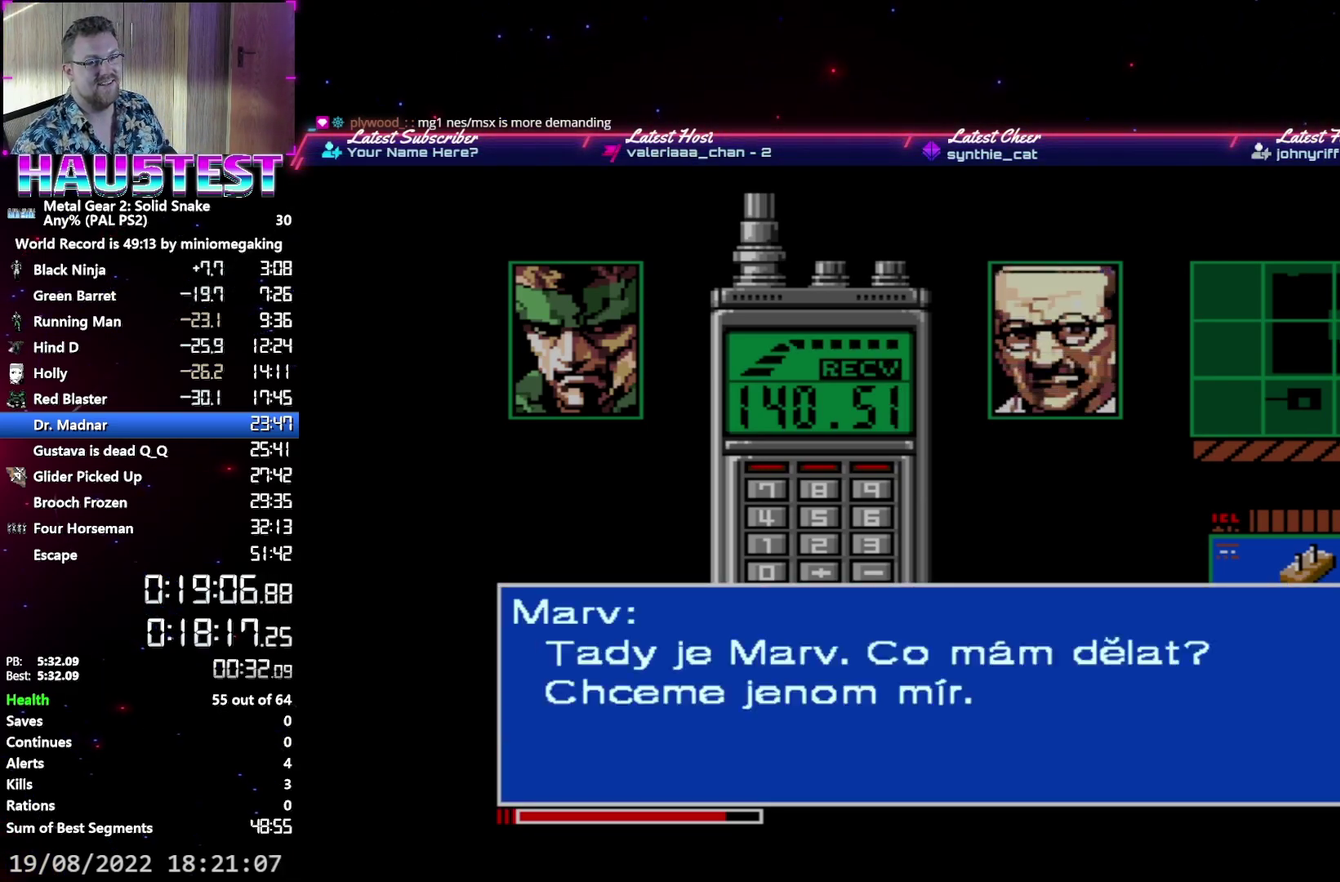
{"buttons": ["A"], "events": []}
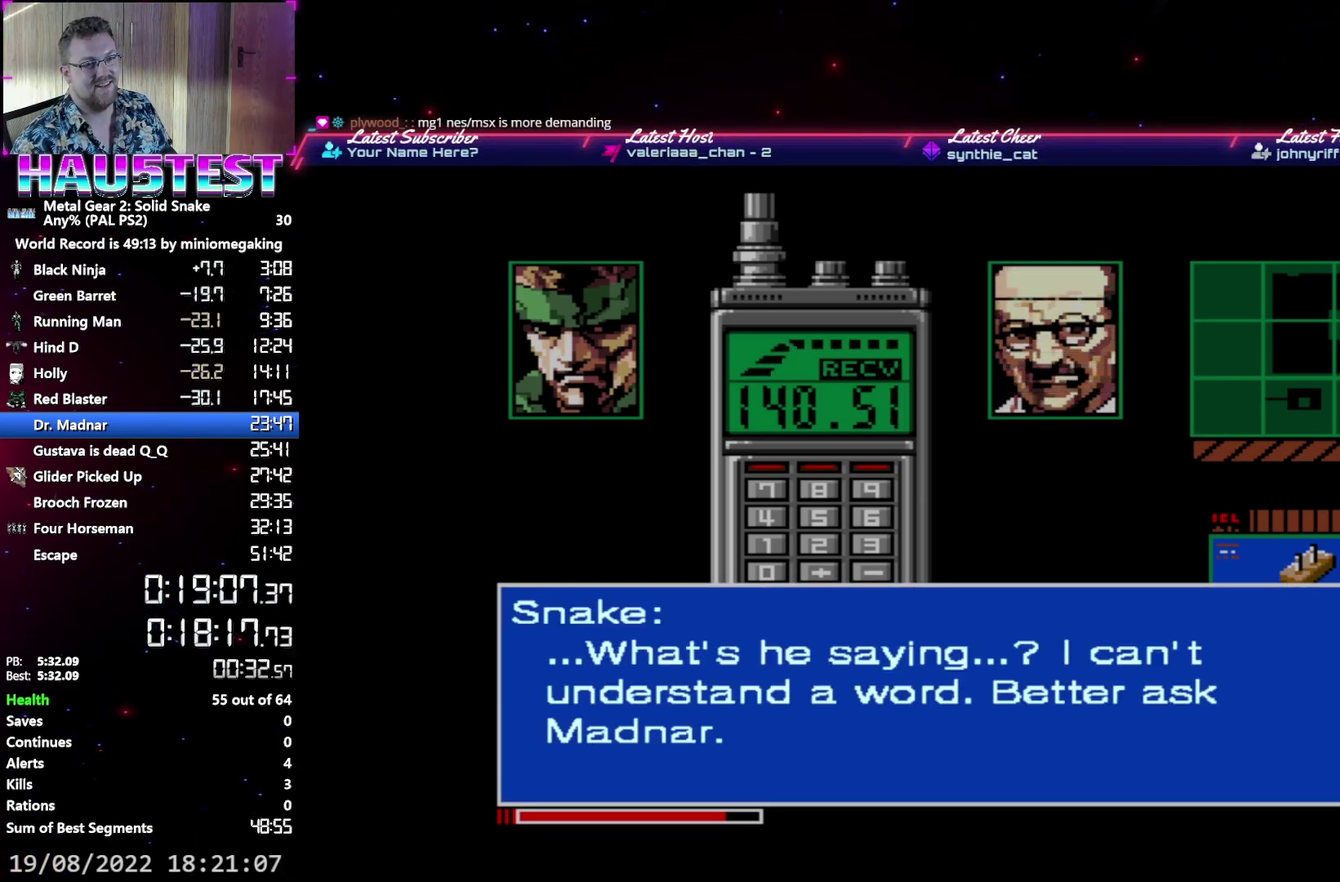
{"buttons": ["A"], "events": []}
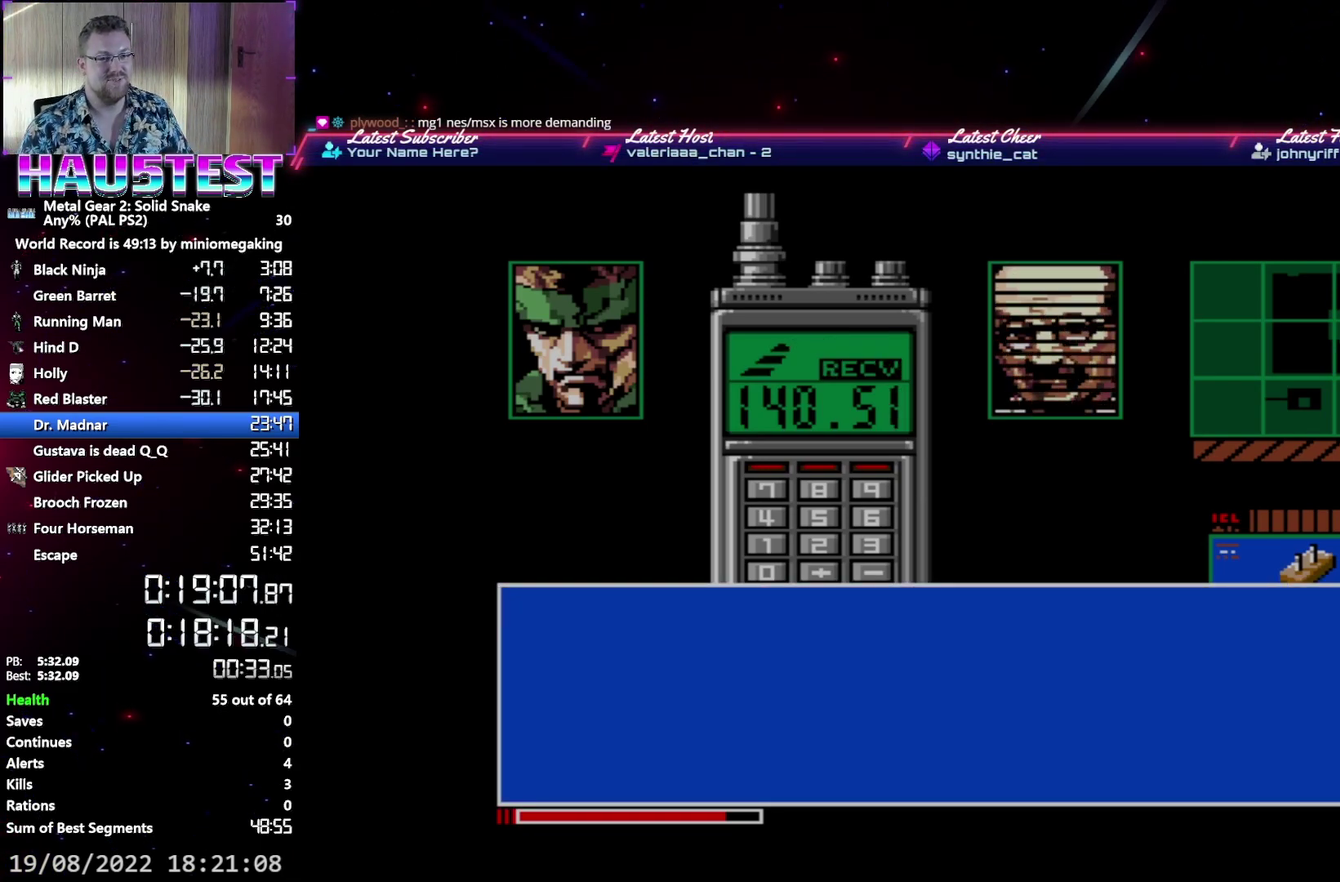
{"buttons": [], "events": [[500, "A", "up"]]}
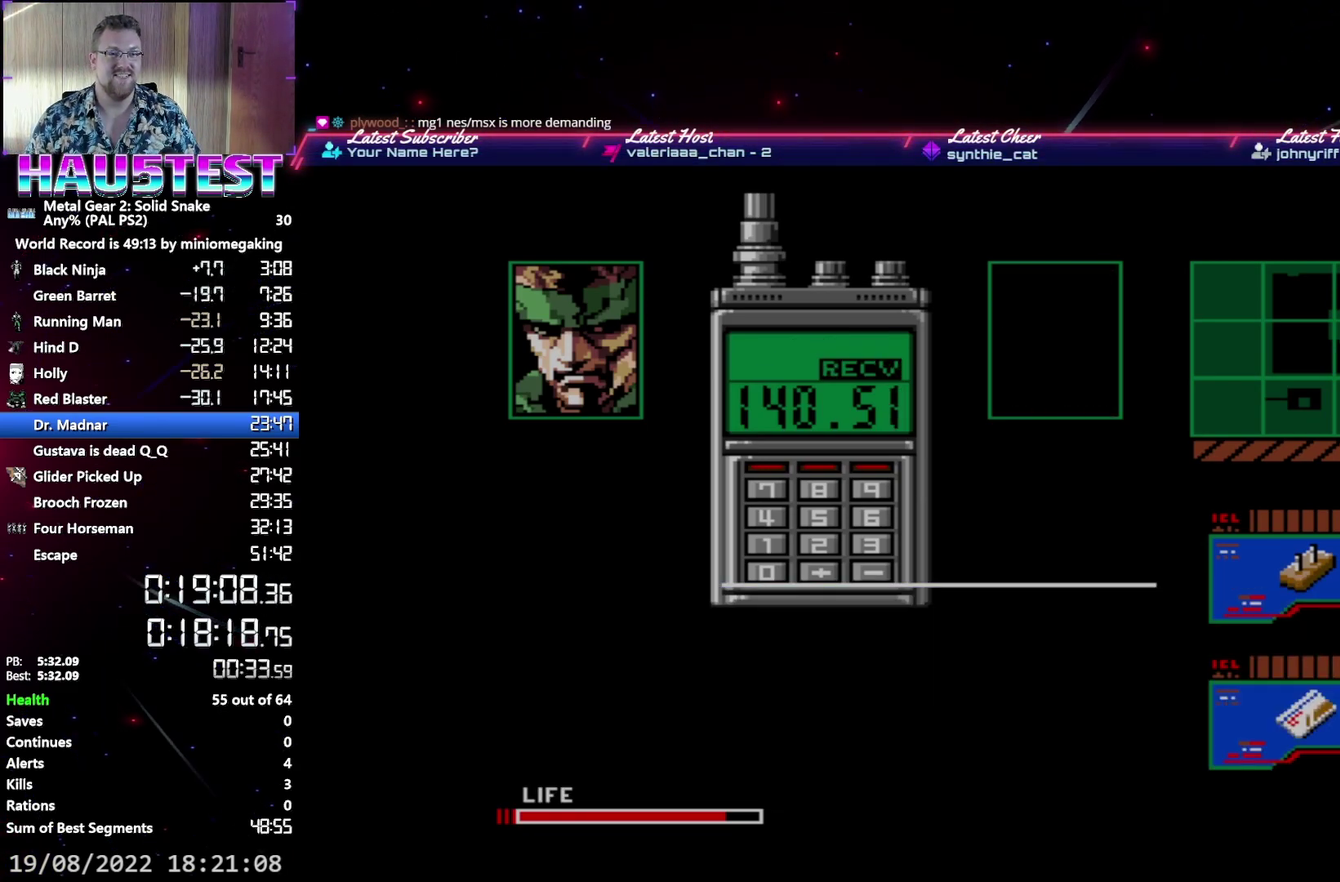
{"buttons": ["DPAD_DOWN"], "events": [[100, "DPAD_DOWN", "down"], [183, "DPAD_DOWN", "up"], [267, "DPAD_DOWN", "down"], [350, "DPAD_DOWN", "up"], [450, "DPAD_DOWN", "down"]]}
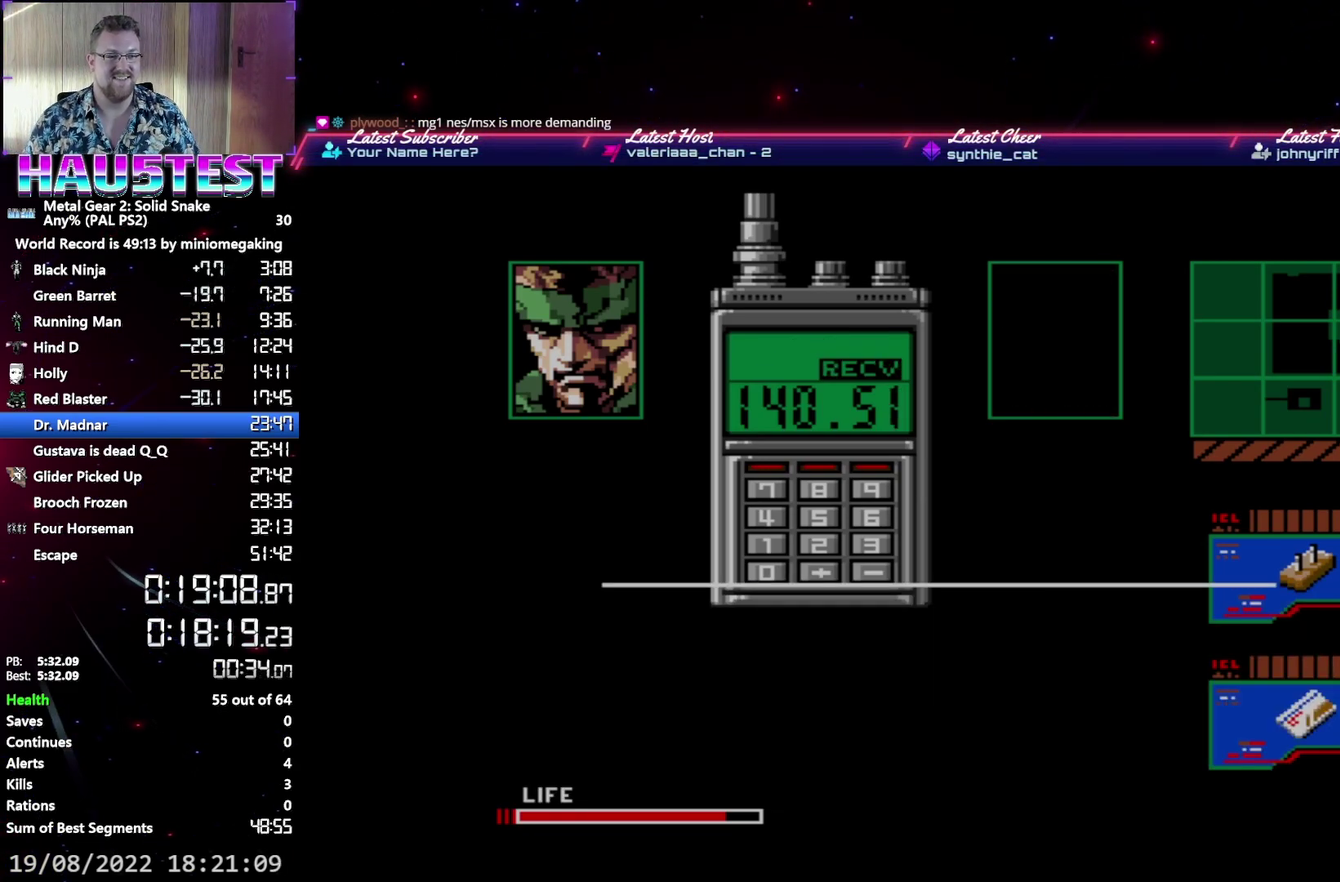
{"buttons": [], "events": [[67, "DPAD_DOWN", "up"], [117, "DPAD_DOWN", "down"], [217, "DPAD_DOWN", "up"], [367, "DPAD_DOWN", "down"], [467, "DPAD_DOWN", "up"]]}
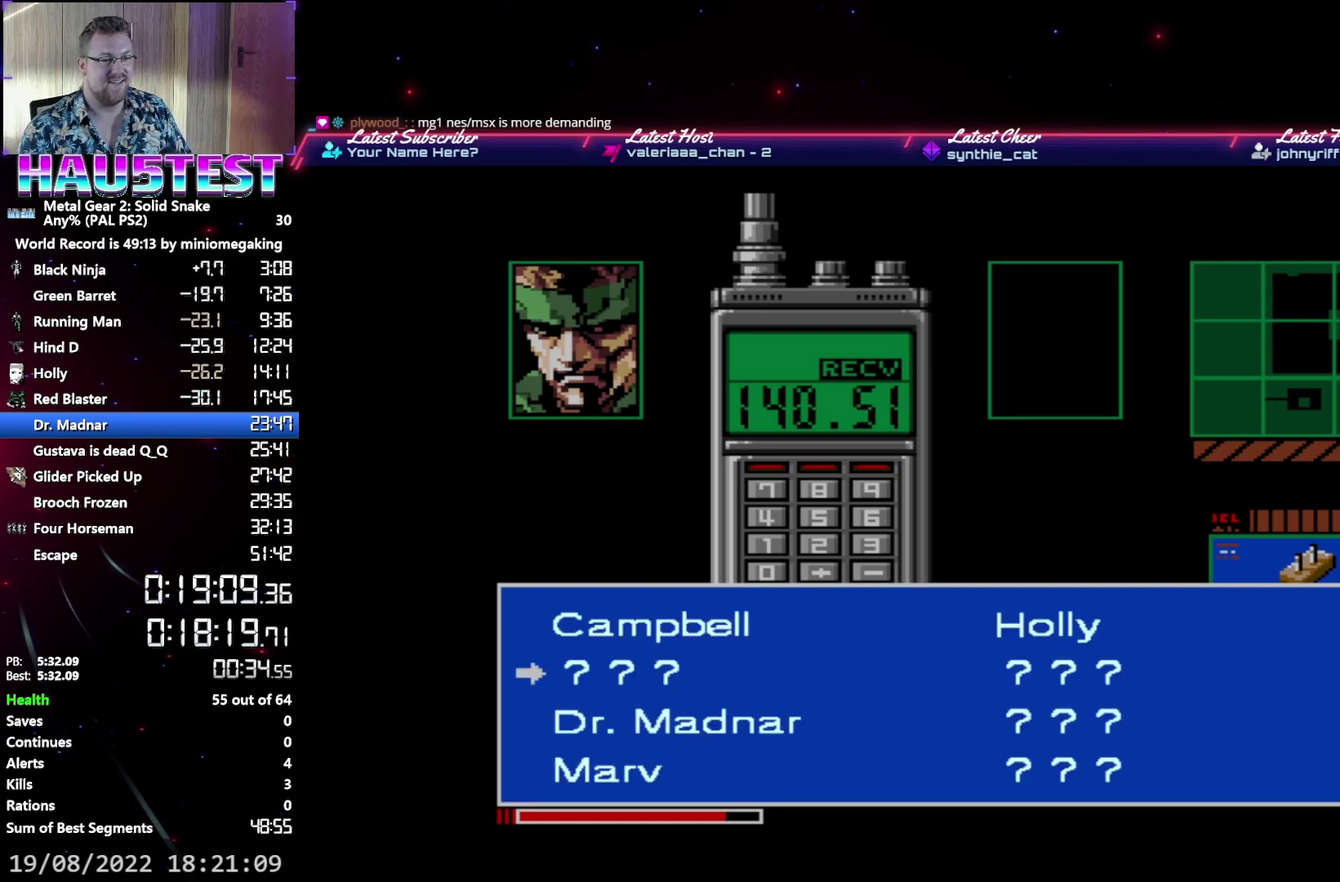
{"buttons": ["B"], "events": [[167, "DPAD_DOWN", "down"], [283, "DPAD_DOWN", "up"], [417, "B", "down"]]}
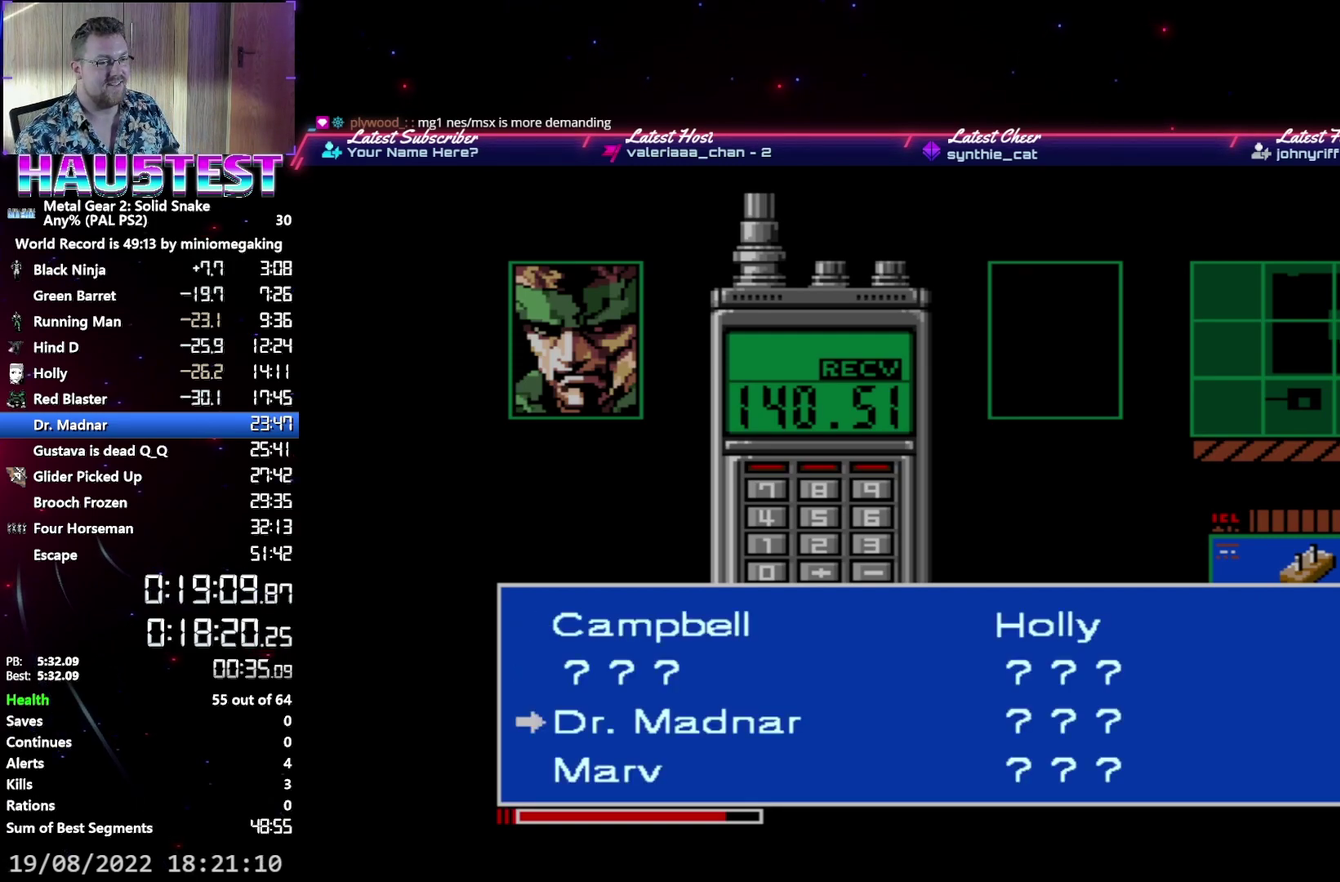
{"buttons": ["A"], "events": [[33, "B", "up"], [133, "A", "down"]]}
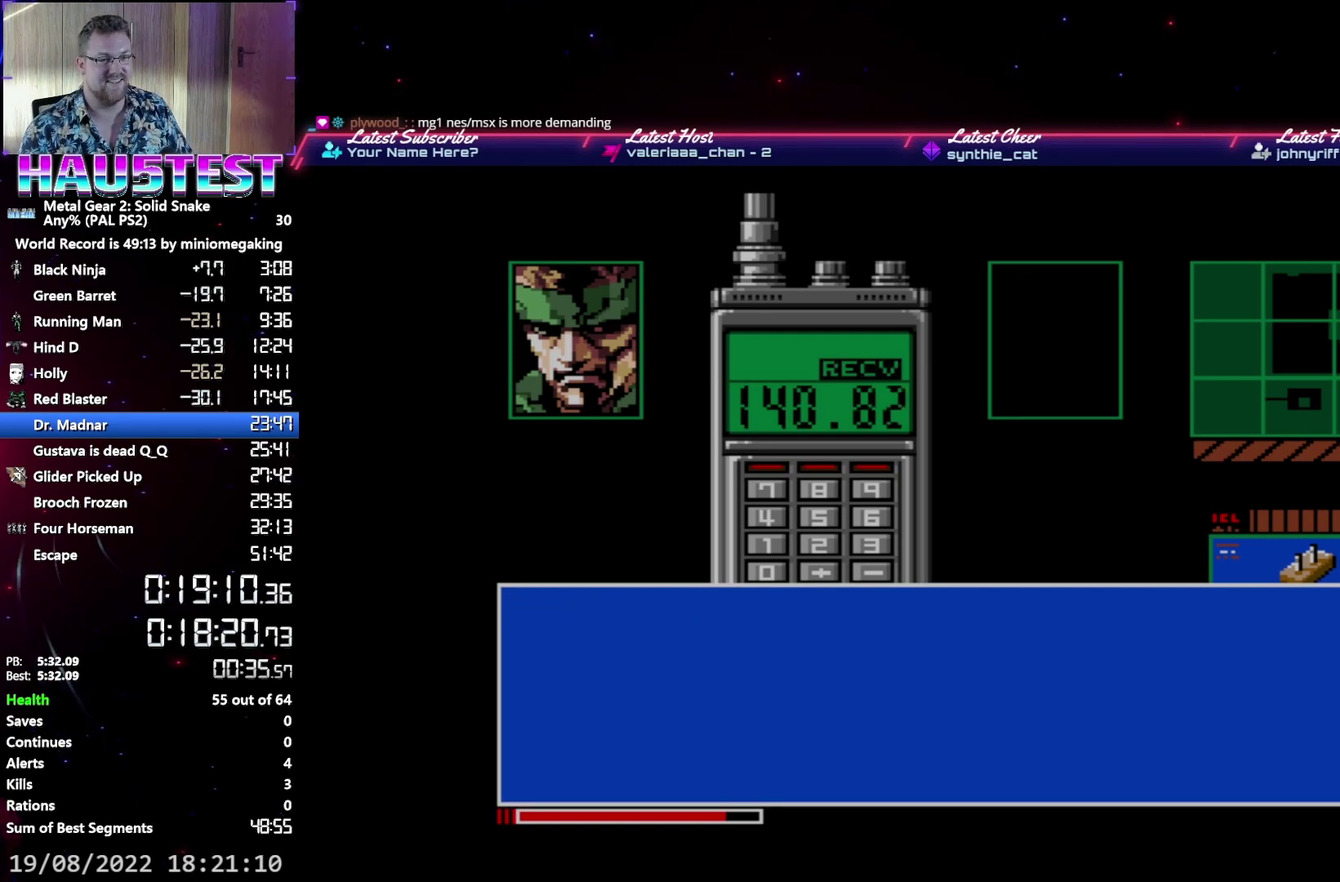
{"buttons": ["A"], "events": []}
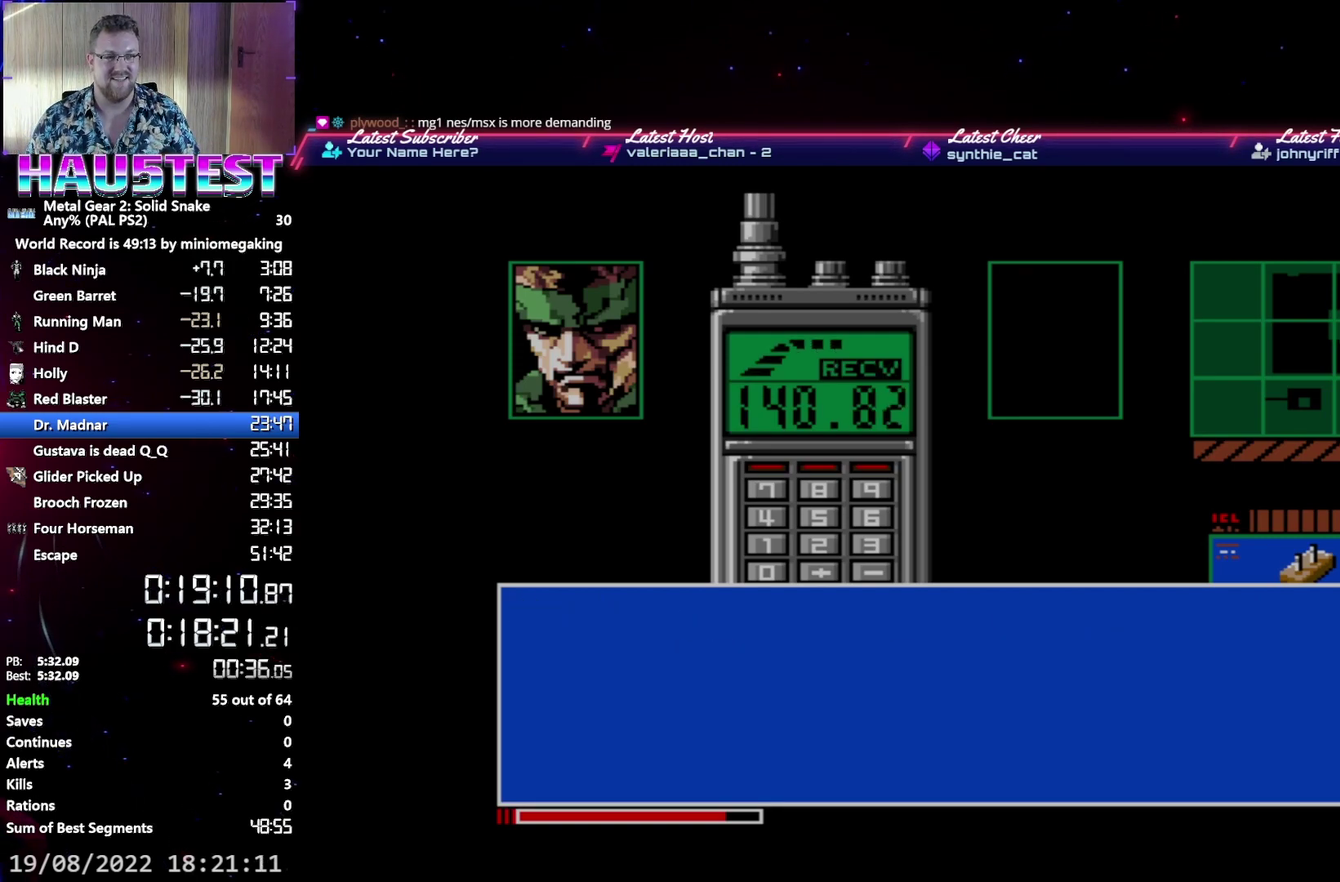
{"buttons": ["A"], "events": []}
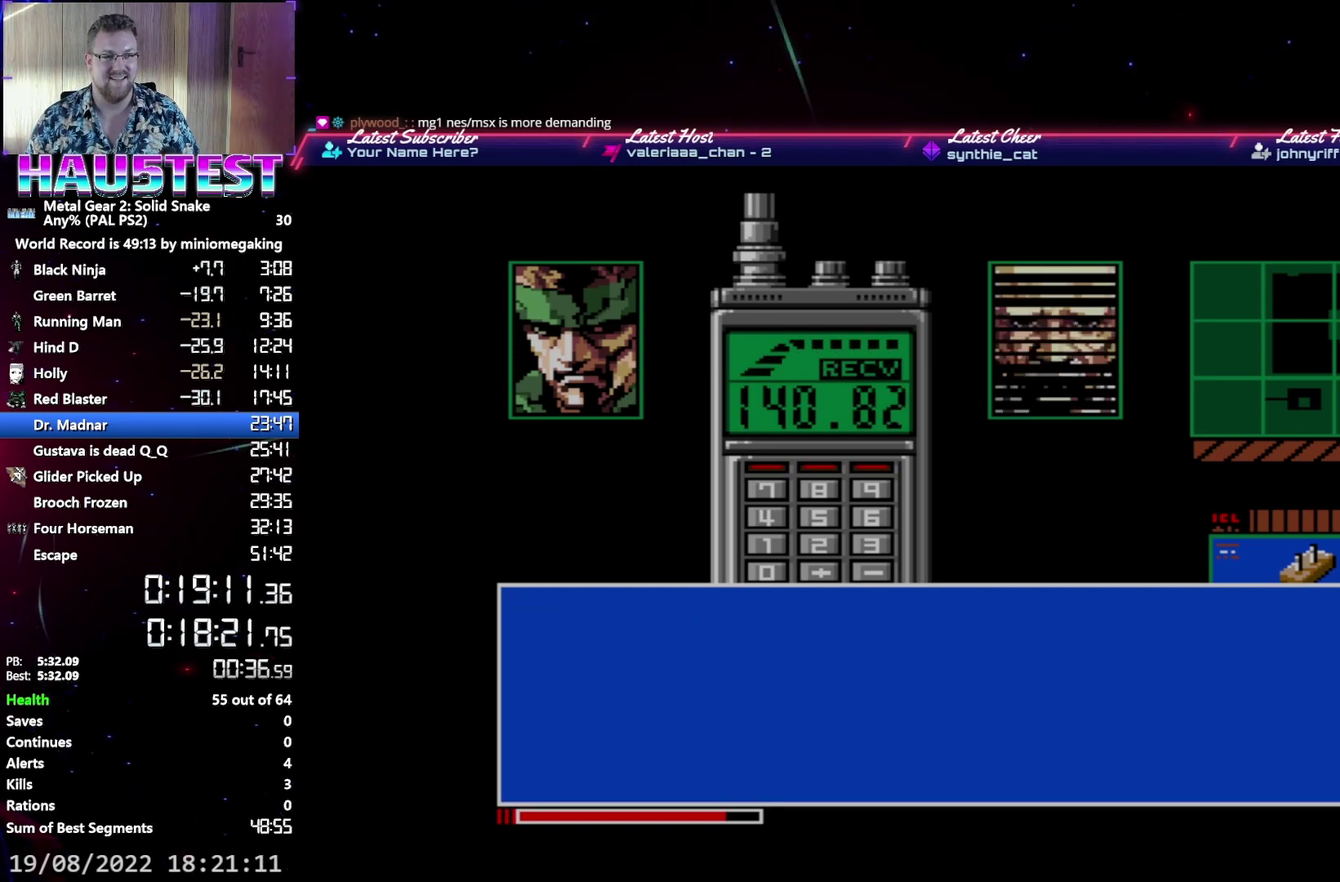
{"buttons": ["A"], "events": []}
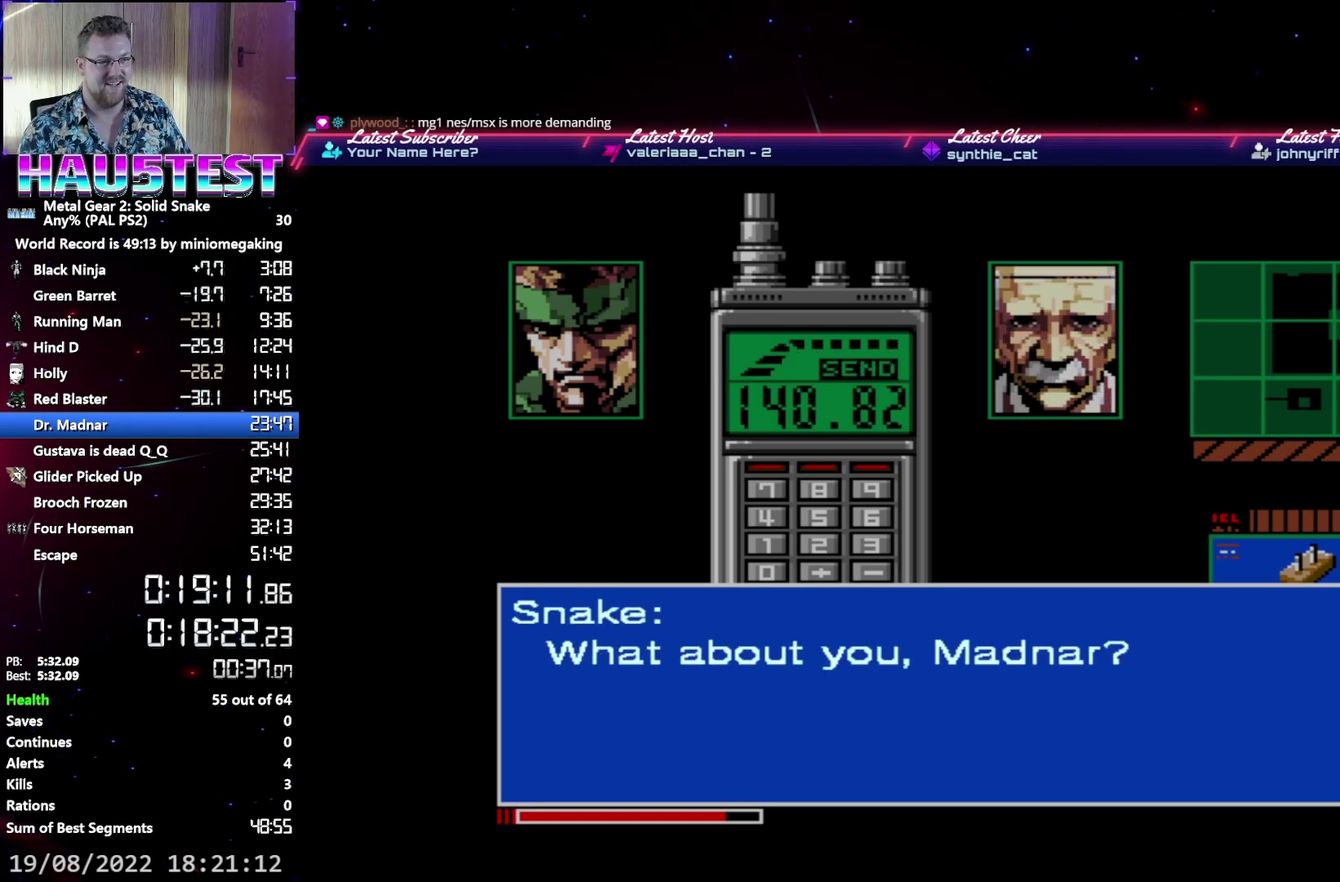
{"buttons": ["A"], "events": []}
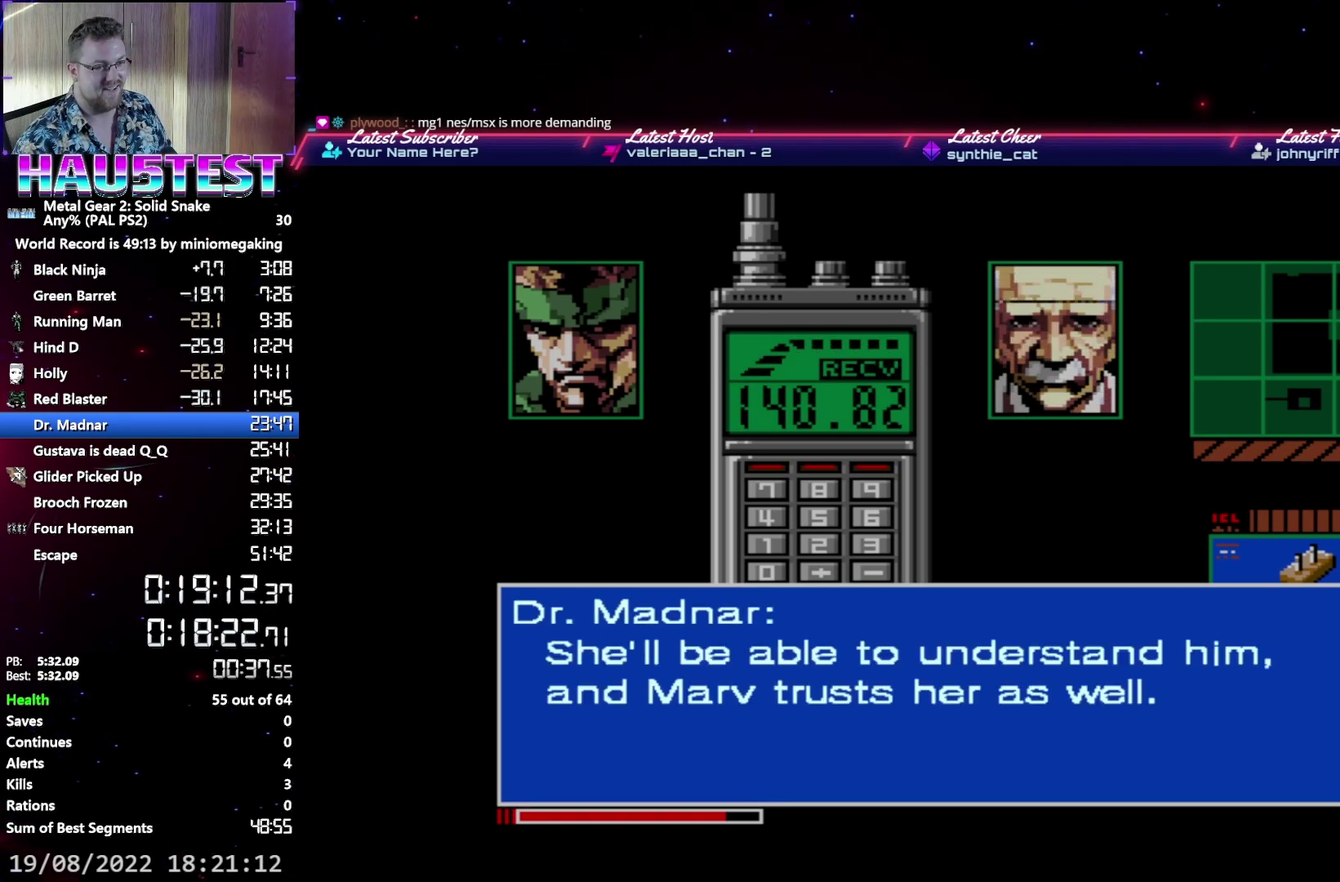
{"buttons": ["A"], "events": []}
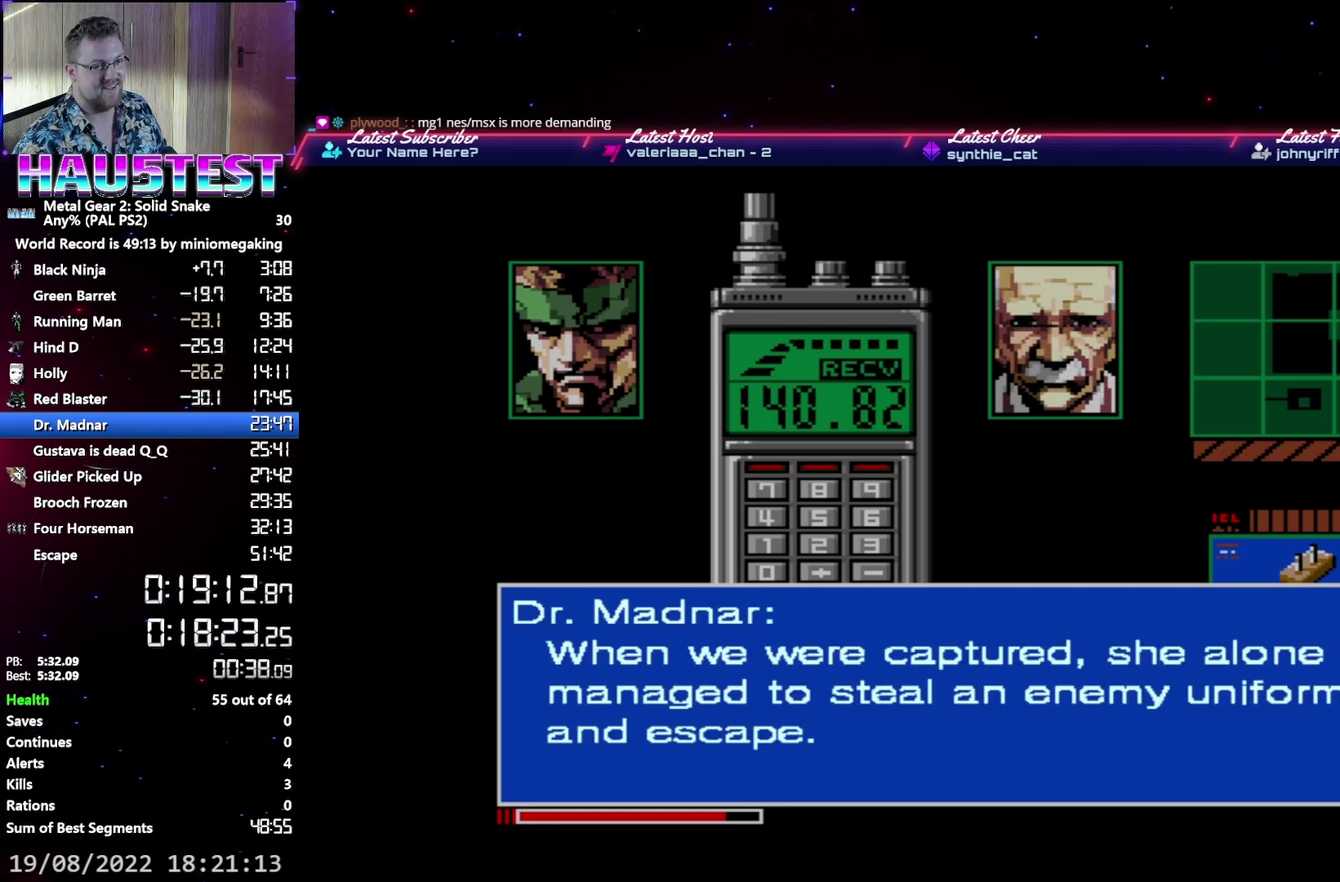
{"buttons": ["A"], "events": []}